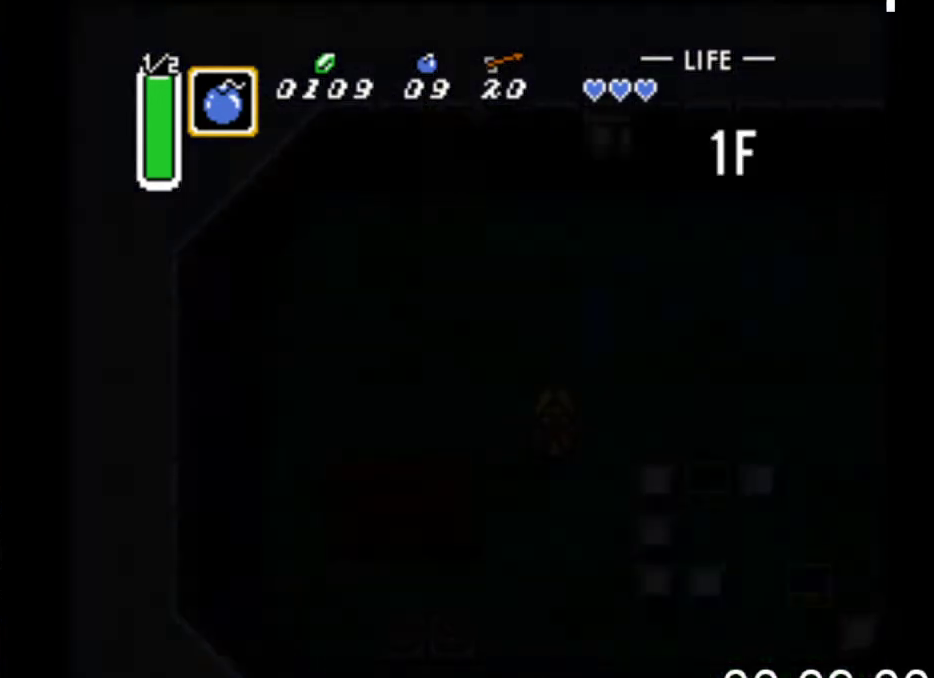
Gameplay with a controller (Xbox layout); each line is a JSON object with the inputs held at the frame after it. "events" lists button and stick changes between this image and that frame as [ms after this image, input, new state], when the widget could be followed in between. Not read: left_stick right_stick.
{"buttons": ["DPAD_DOWN"], "events": [[400, "DPAD_DOWN", "down"]]}
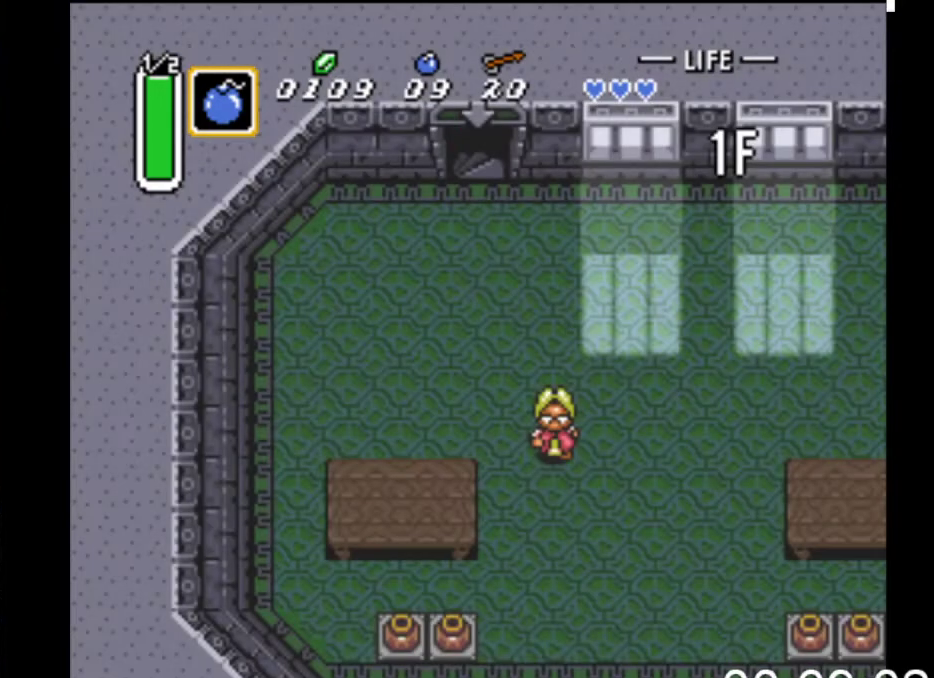
{"buttons": ["DPAD_DOWN", "DPAD_RIGHT"], "events": [[467, "DPAD_RIGHT", "down"]]}
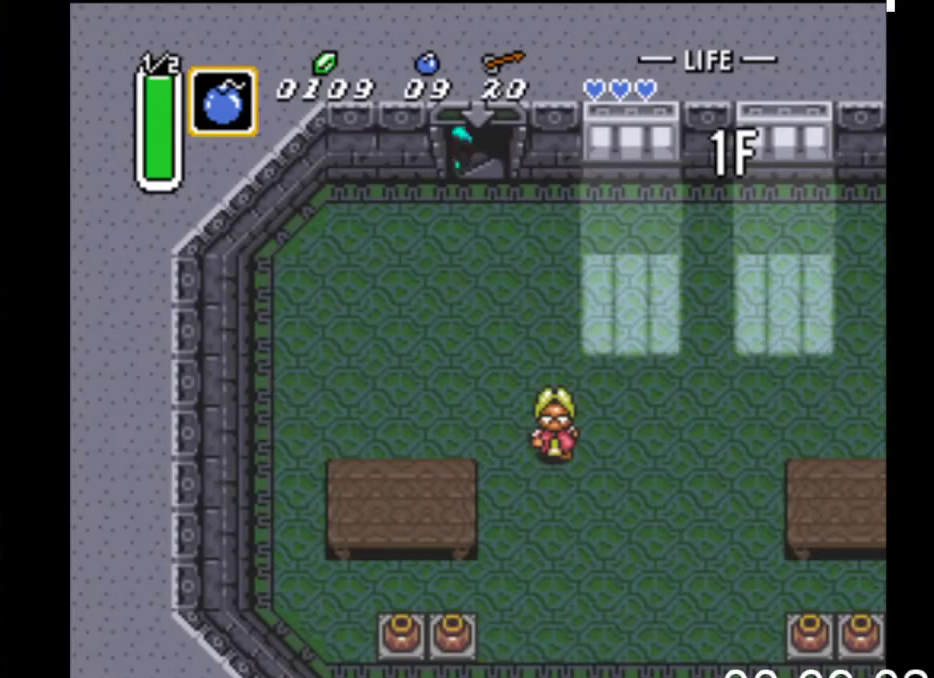
{"buttons": ["DPAD_DOWN", "DPAD_RIGHT"], "events": []}
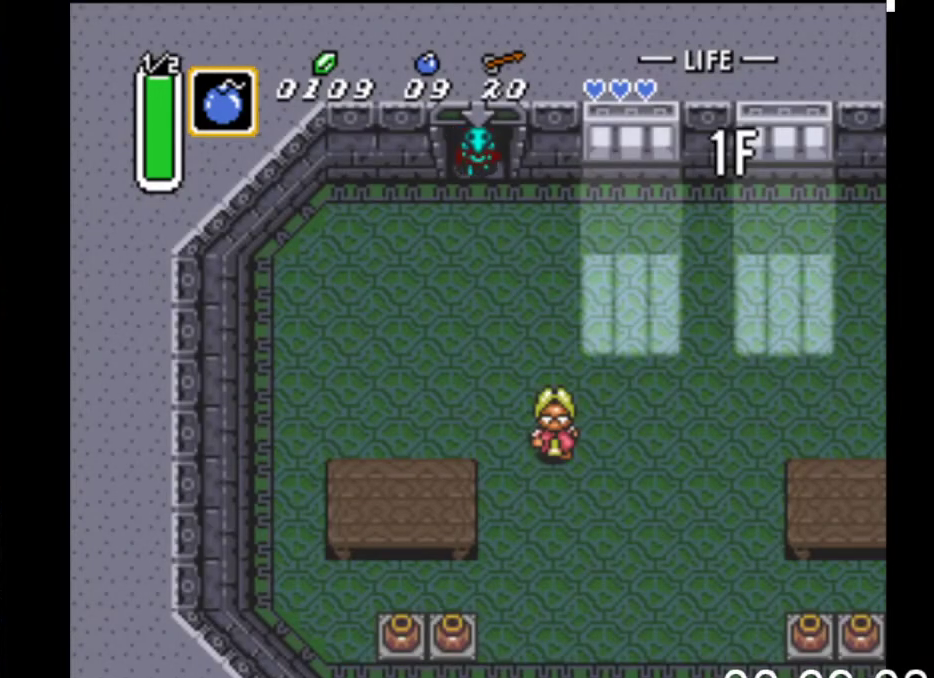
{"buttons": ["DPAD_DOWN", "DPAD_RIGHT"], "events": []}
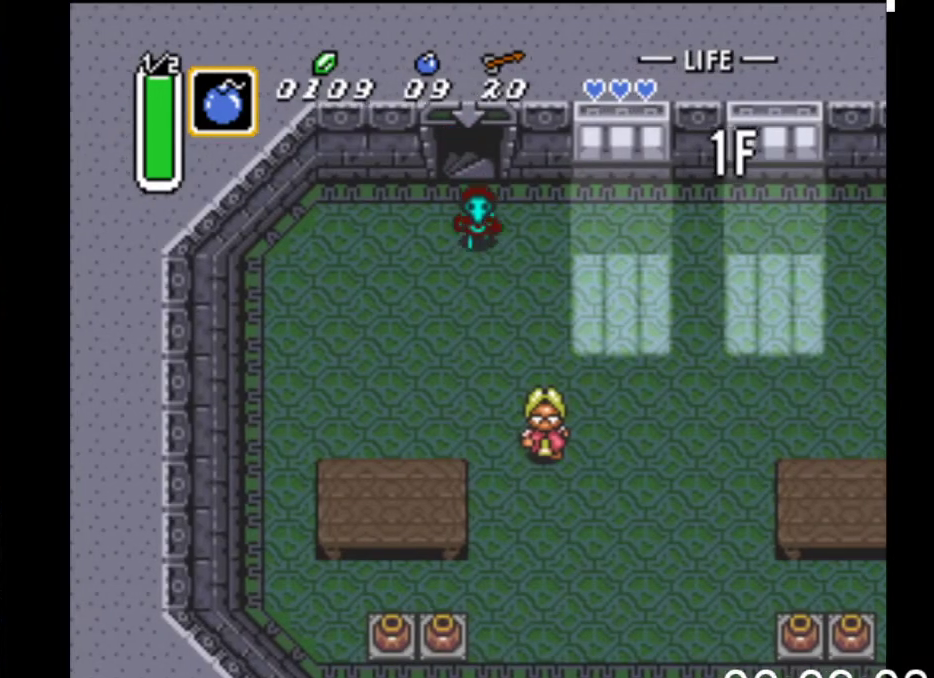
{"buttons": ["DPAD_DOWN", "DPAD_RIGHT"], "events": []}
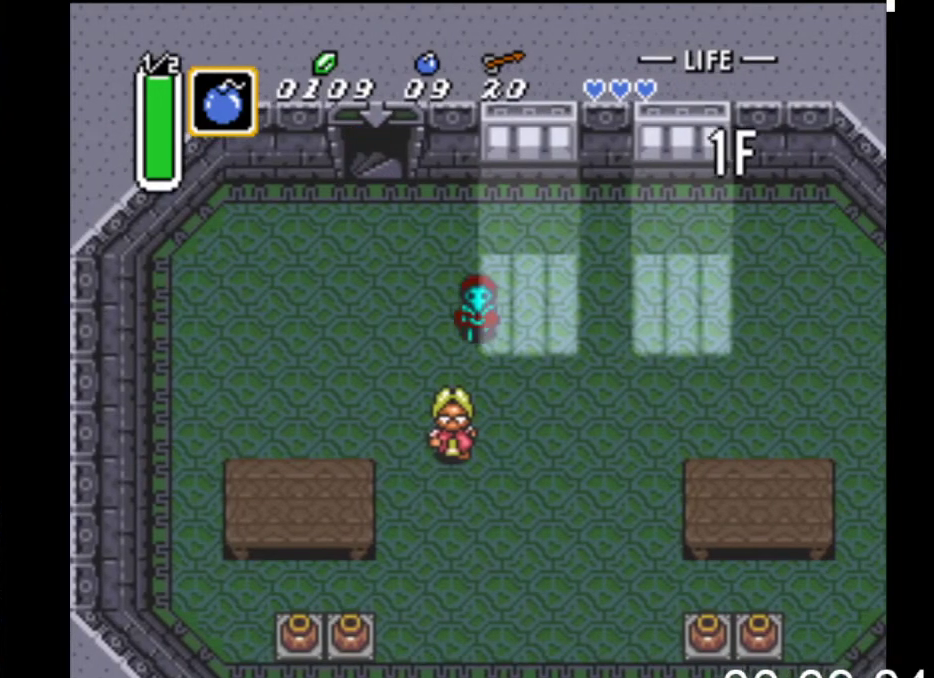
{"buttons": ["DPAD_DOWN"], "events": [[333, "DPAD_RIGHT", "up"]]}
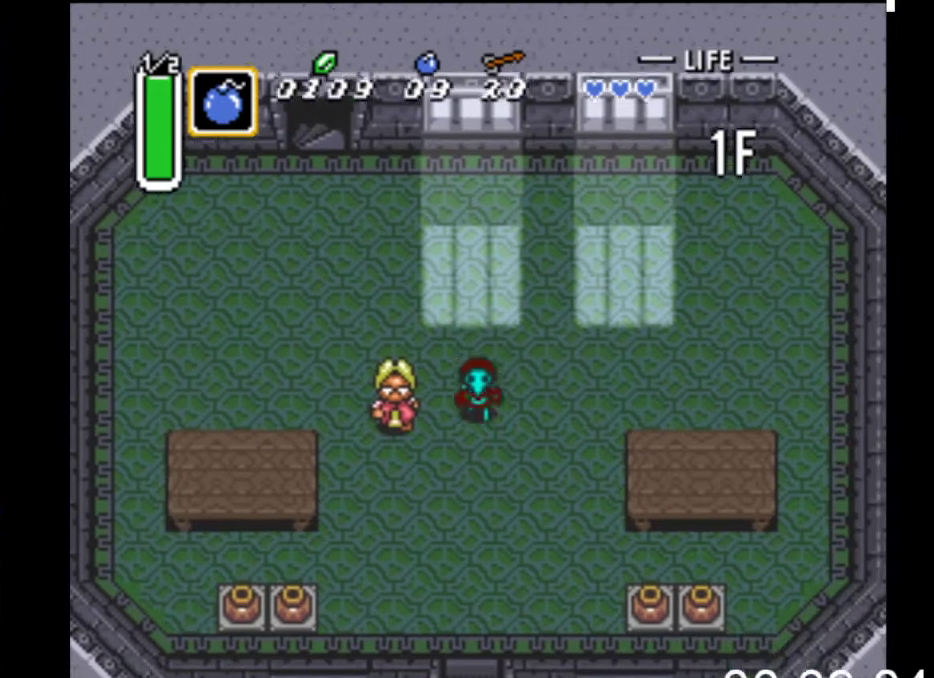
{"buttons": ["DPAD_DOWN"], "events": []}
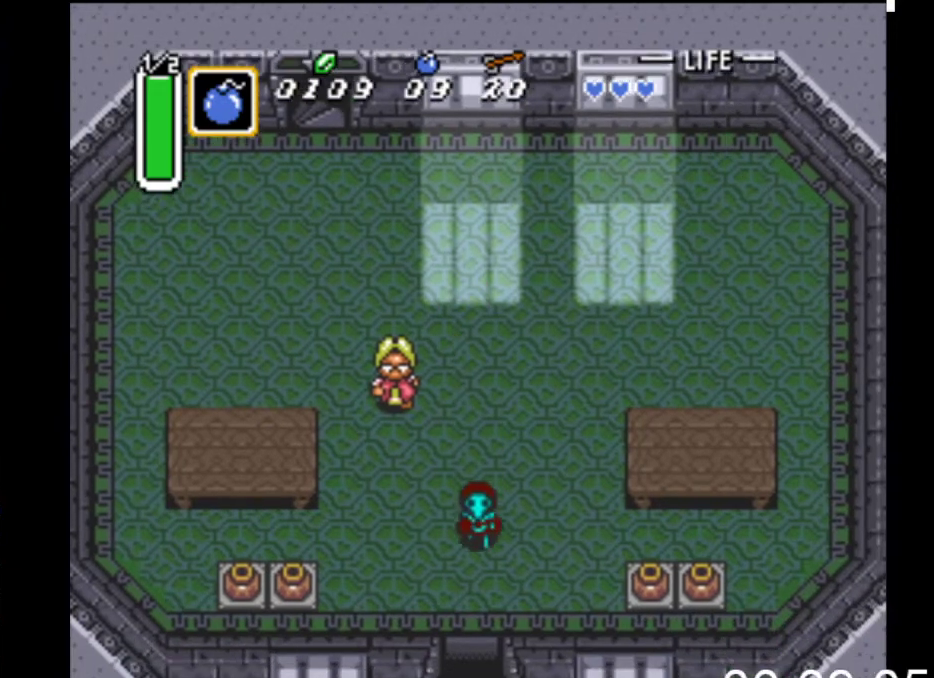
{"buttons": ["DPAD_DOWN"], "events": []}
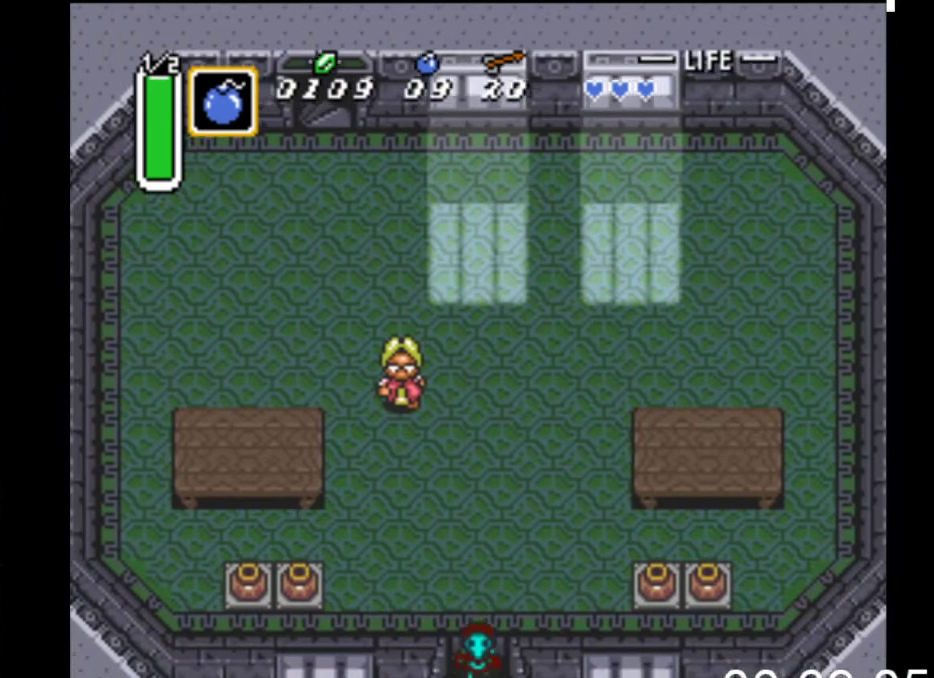
{"buttons": ["DPAD_DOWN"], "events": []}
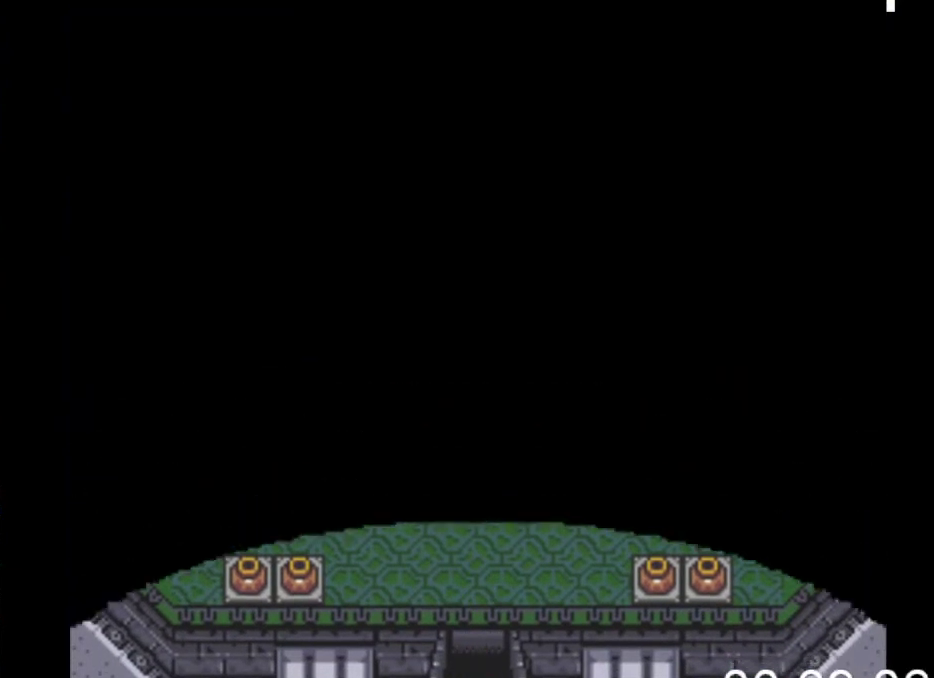
{"buttons": ["DPAD_DOWN"], "events": []}
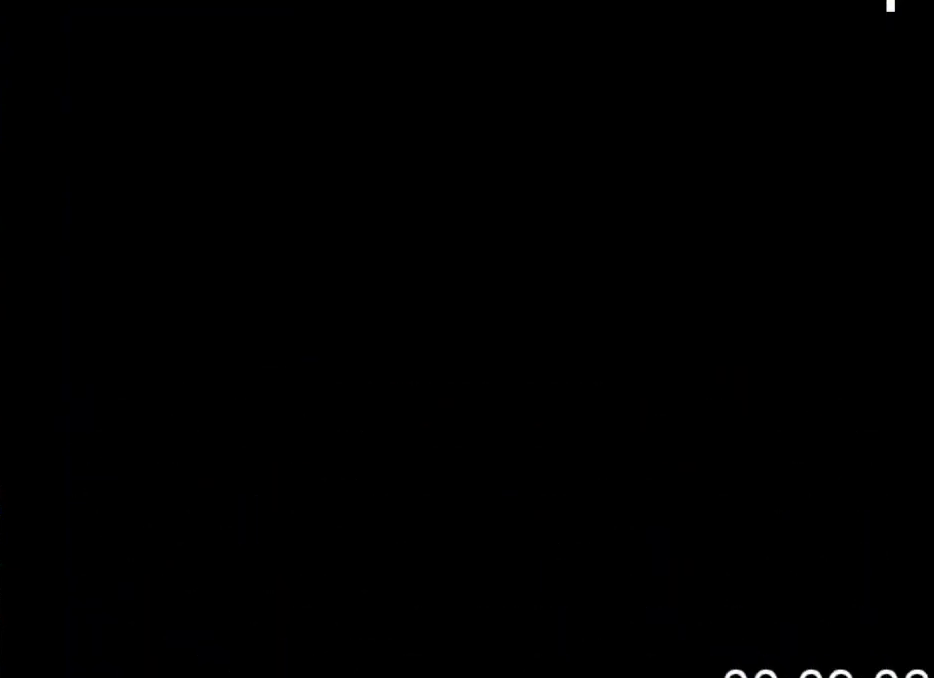
{"buttons": ["DPAD_DOWN"], "events": []}
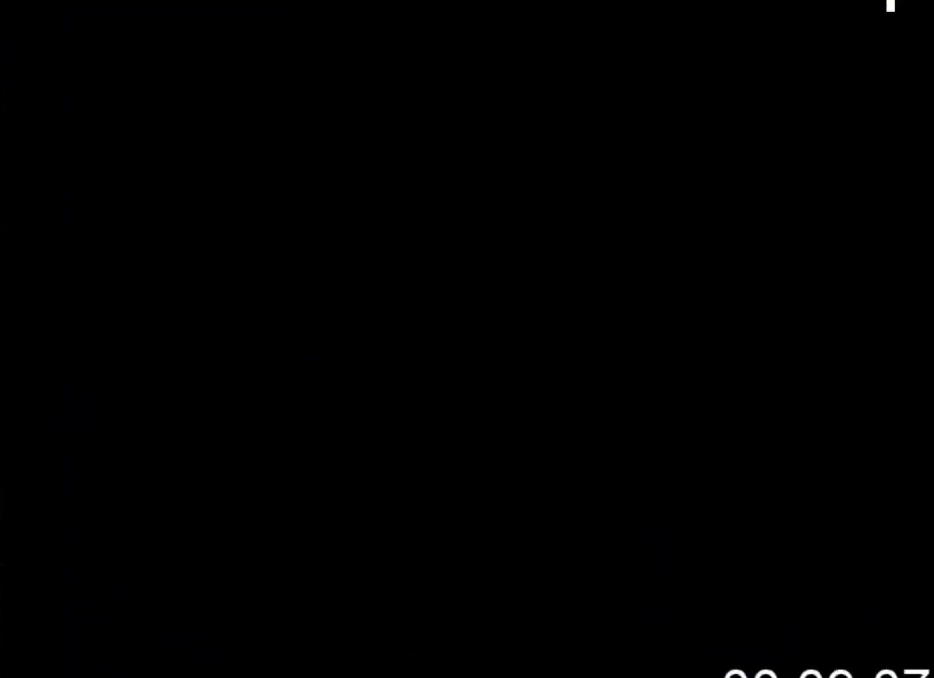
{"buttons": ["DPAD_DOWN"], "events": []}
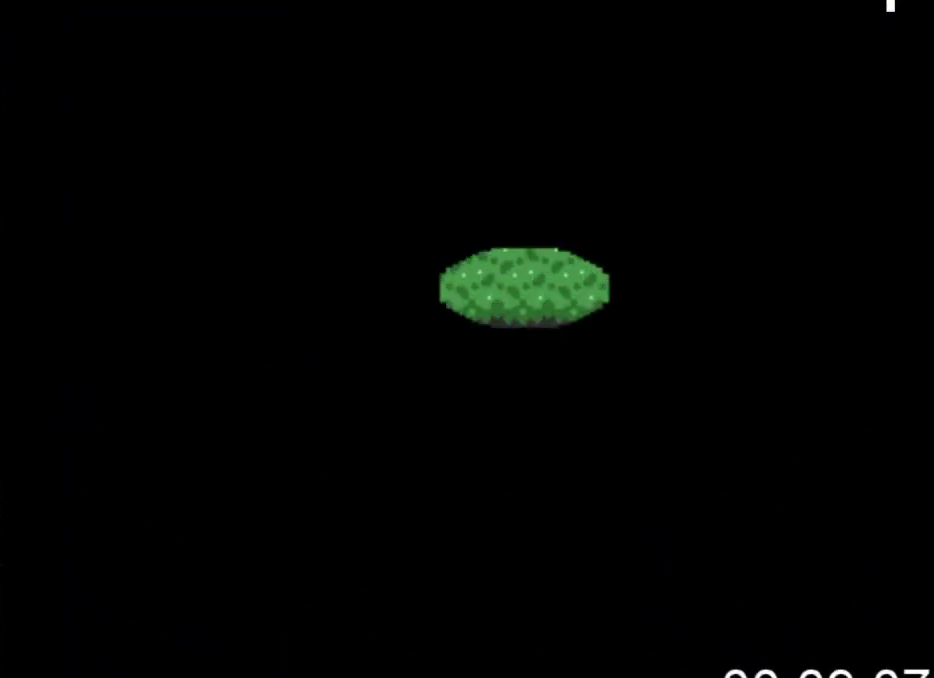
{"buttons": ["DPAD_DOWN"], "events": []}
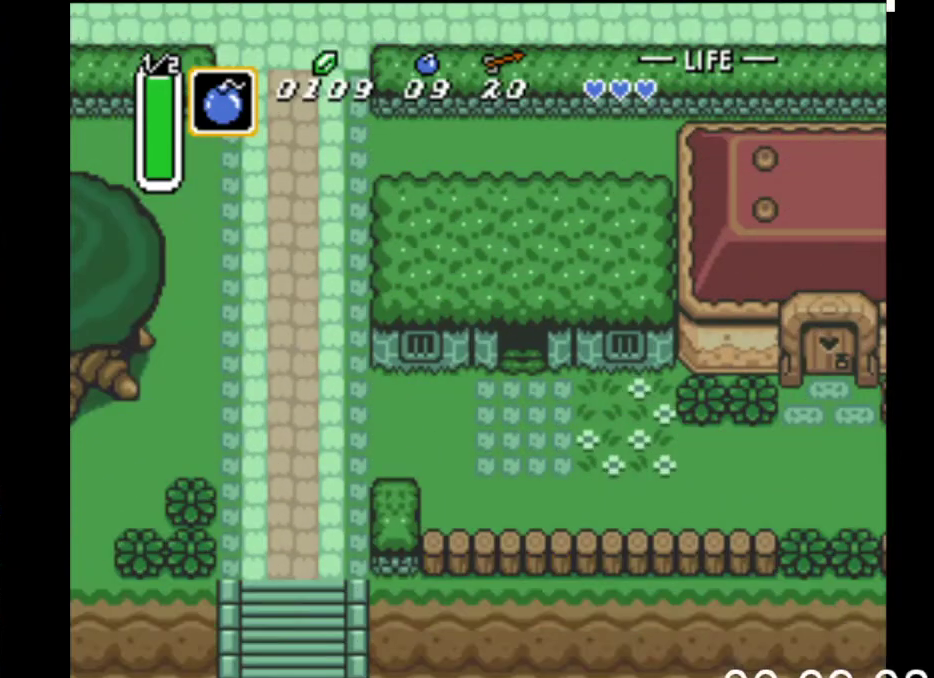
{"buttons": ["DPAD_DOWN", "DPAD_LEFT"], "events": [[367, "DPAD_LEFT", "down"]]}
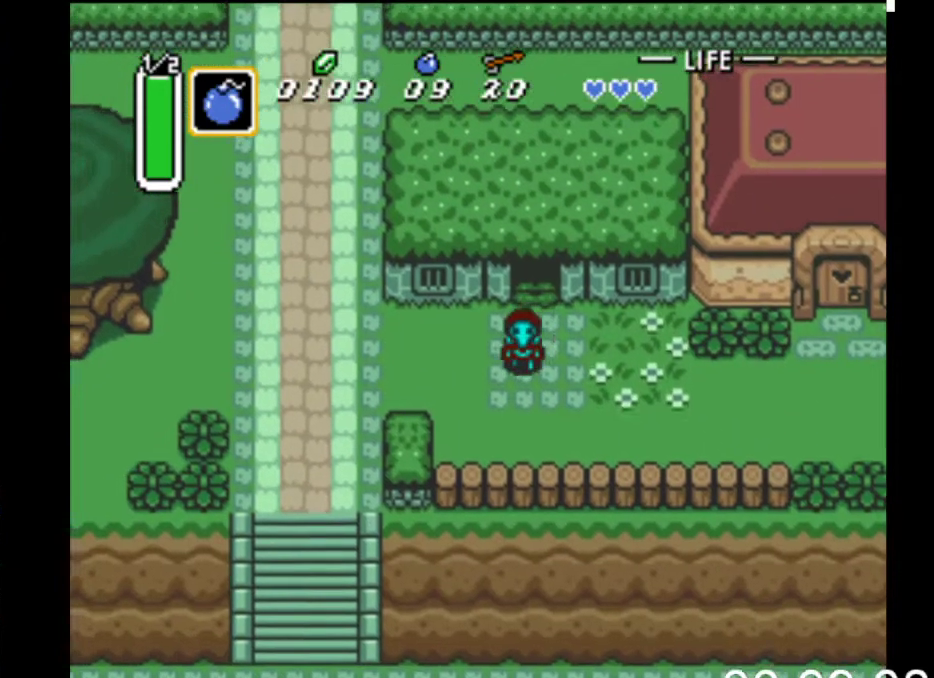
{"buttons": ["DPAD_UP", "DPAD_LEFT"], "events": [[33, "DPAD_DOWN", "up"], [467, "DPAD_UP", "down"]]}
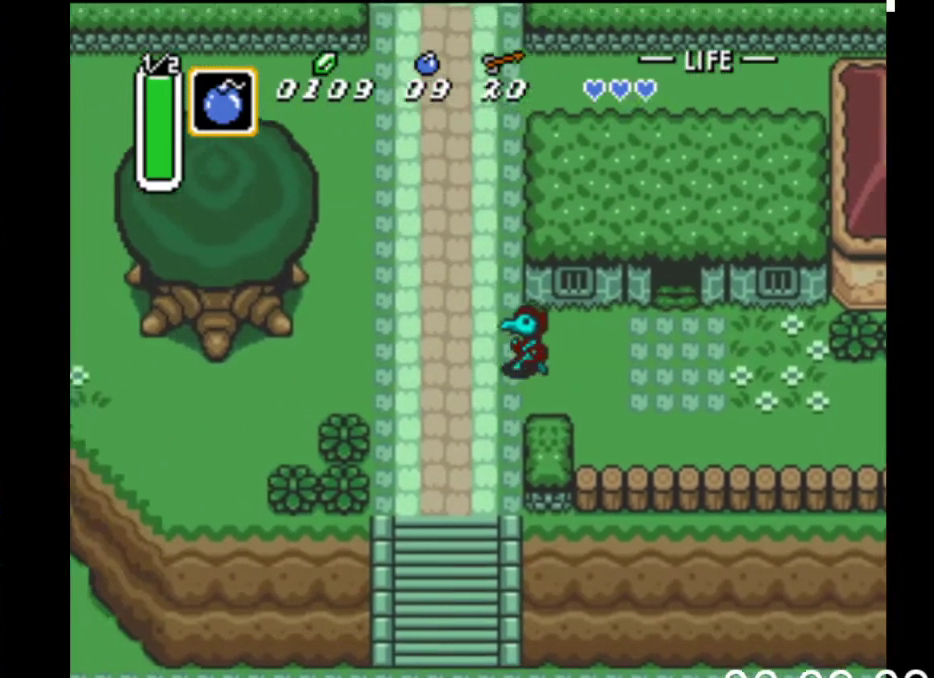
{"buttons": ["DPAD_UP"], "events": [[400, "DPAD_LEFT", "up"]]}
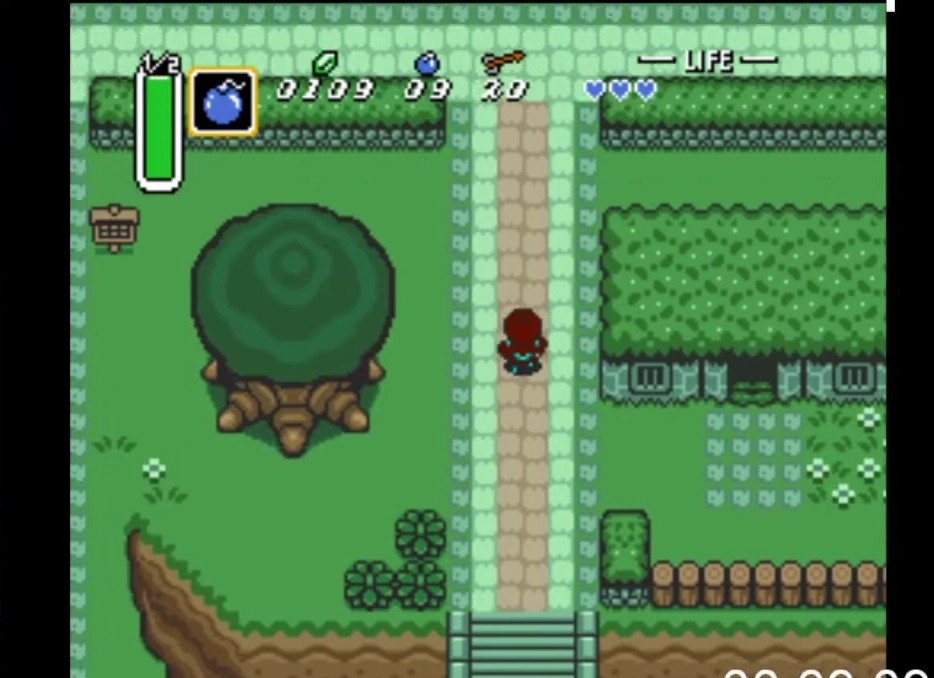
{"buttons": ["DPAD_UP", "DPAD_LEFT"], "events": [[67, "DPAD_LEFT", "down"]]}
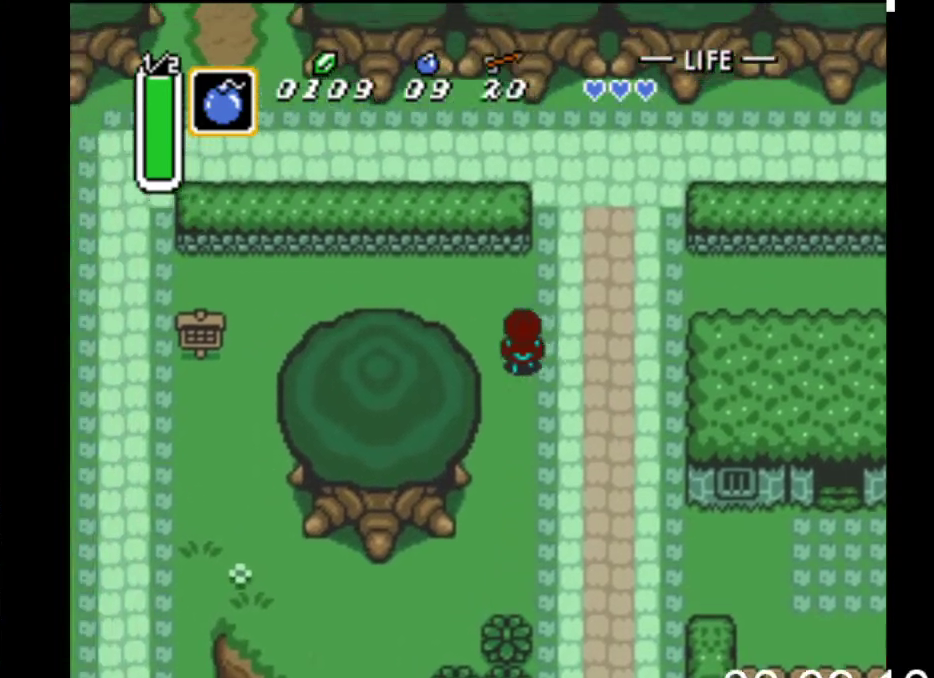
{"buttons": ["DPAD_LEFT"], "events": [[333, "DPAD_UP", "up"]]}
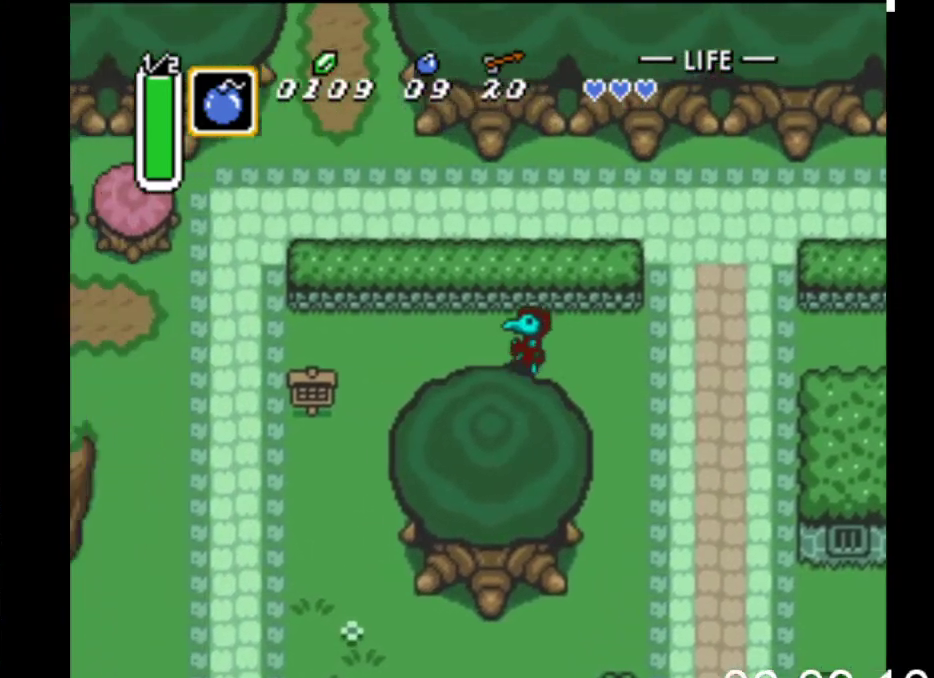
{"buttons": ["DPAD_LEFT"], "events": []}
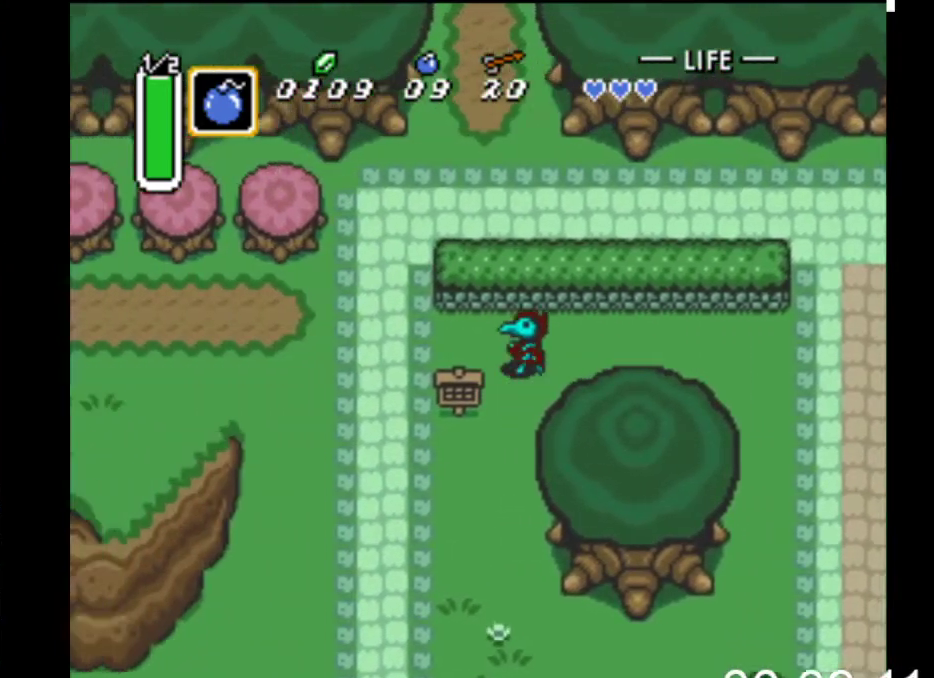
{"buttons": ["DPAD_LEFT"], "events": []}
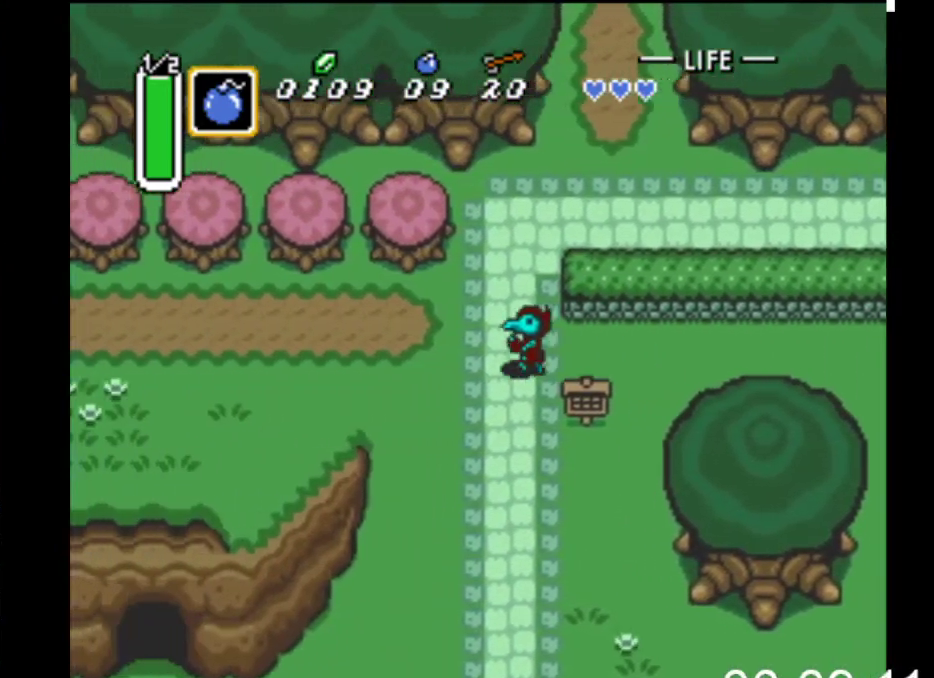
{"buttons": ["DPAD_LEFT"], "events": []}
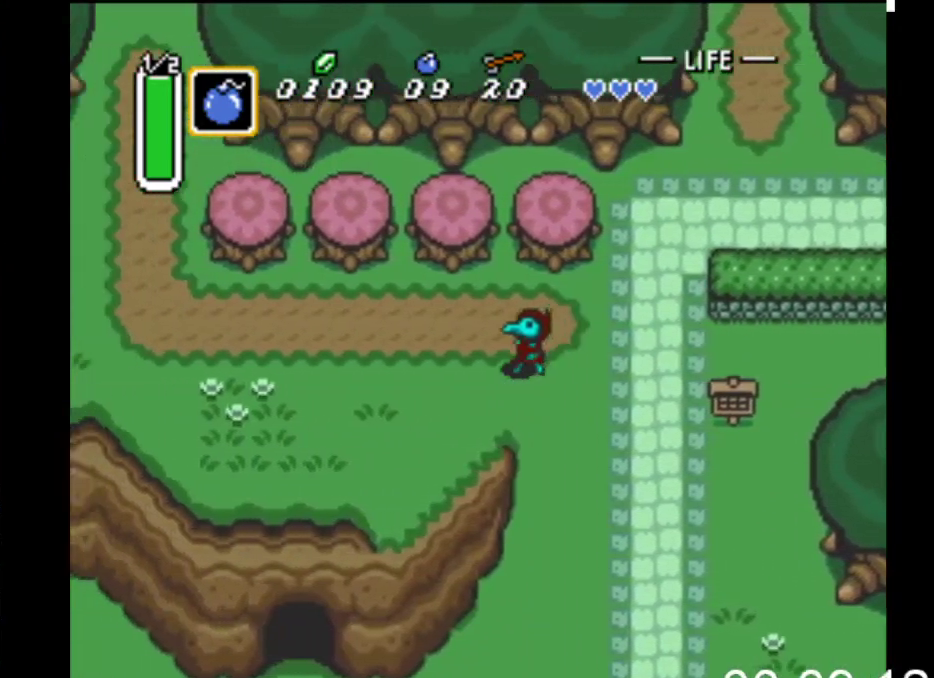
{"buttons": ["DPAD_LEFT"], "events": []}
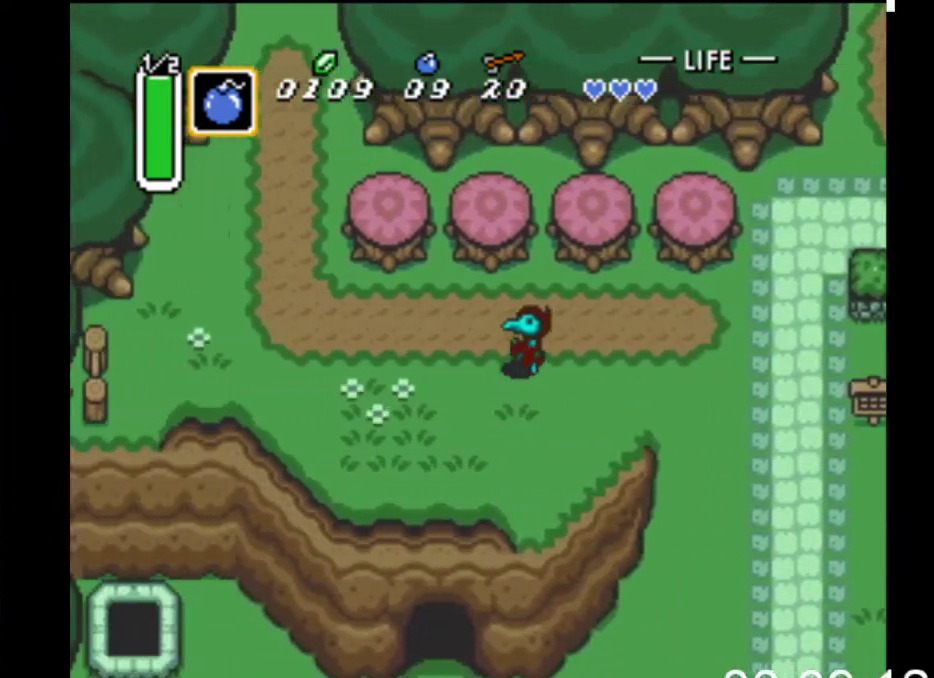
{"buttons": ["DPAD_LEFT"], "events": []}
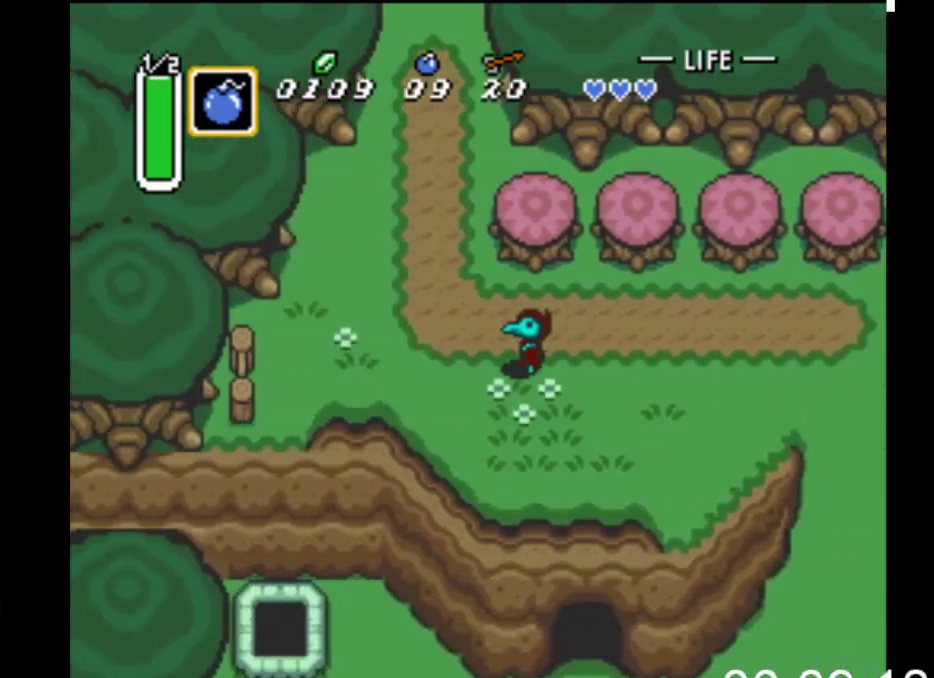
{"buttons": ["DPAD_LEFT"], "events": []}
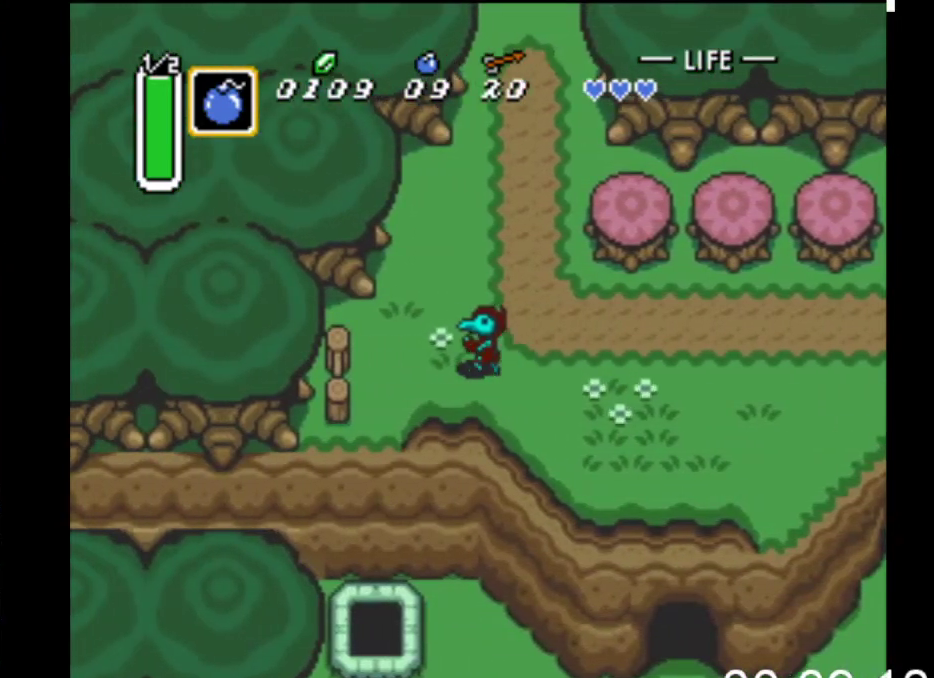
{"buttons": ["DPAD_DOWN"], "events": [[100, "DPAD_DOWN", "down"], [467, "DPAD_LEFT", "up"]]}
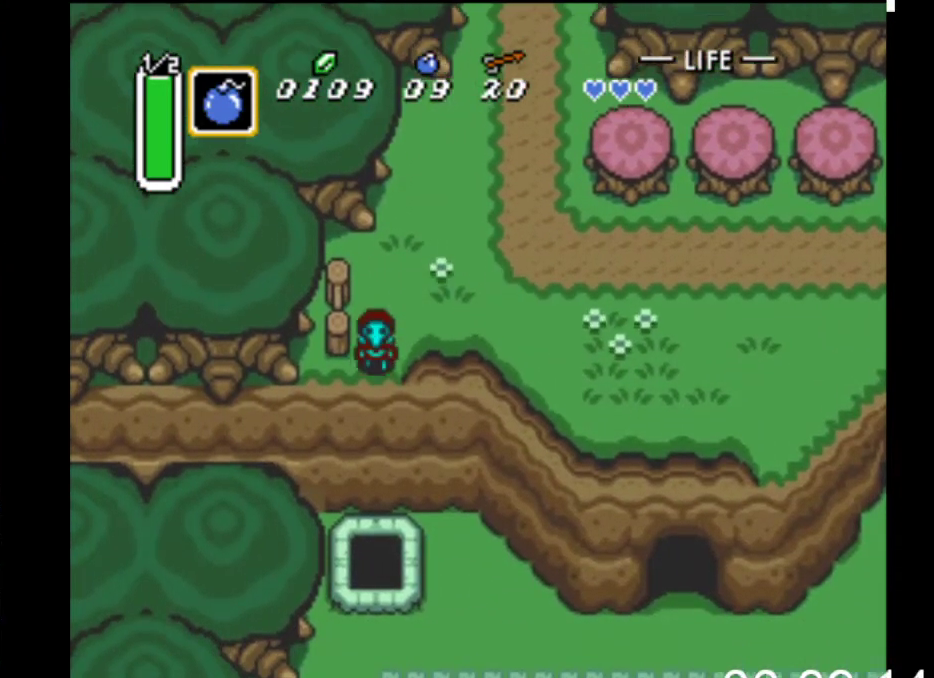
{"buttons": ["DPAD_DOWN"], "events": []}
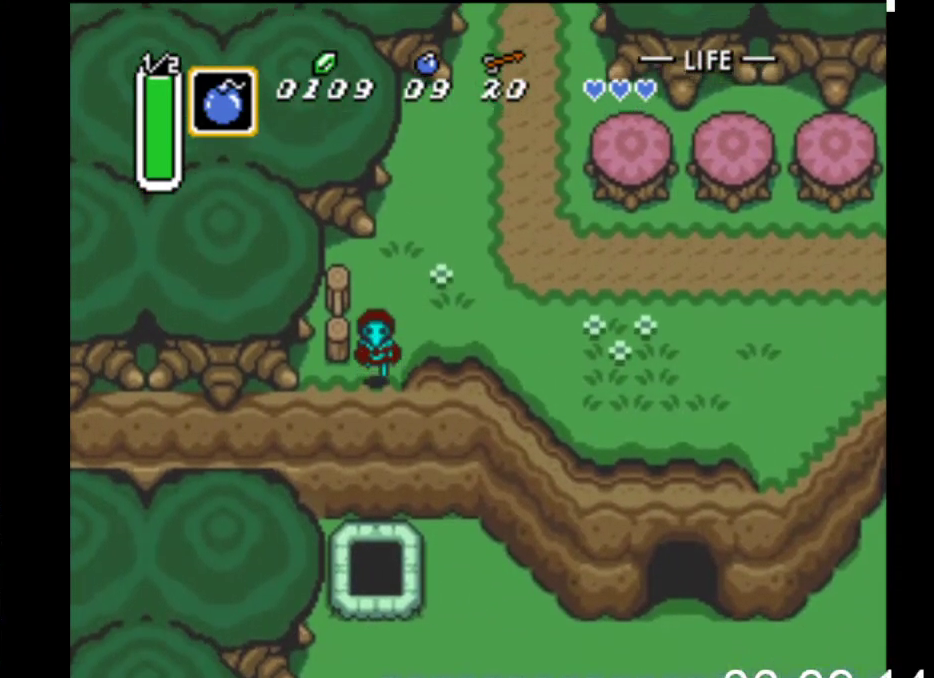
{"buttons": [], "events": [[500, "DPAD_DOWN", "up"]]}
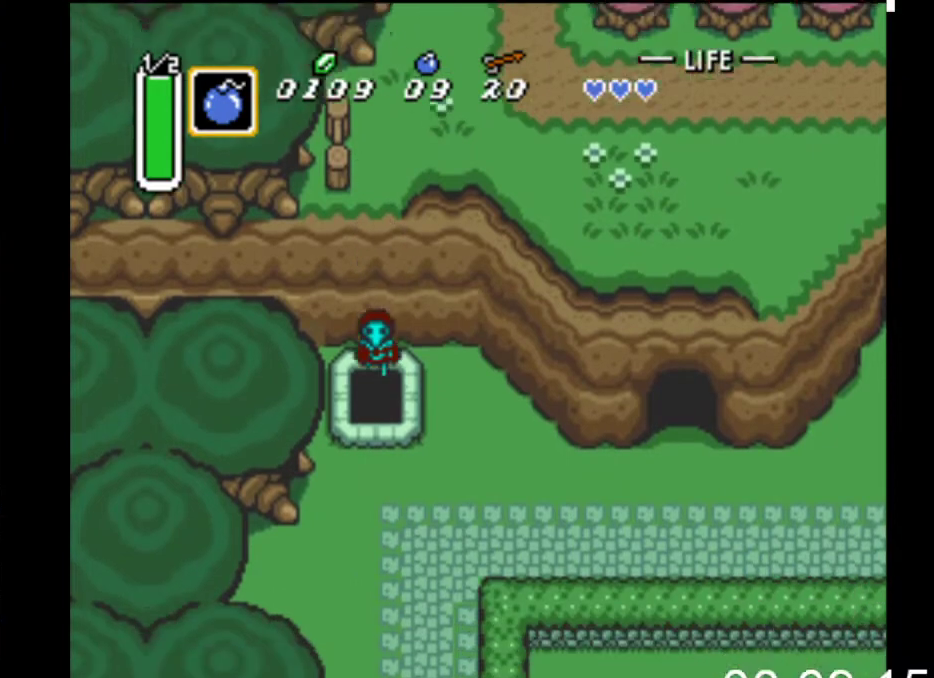
{"buttons": [], "events": []}
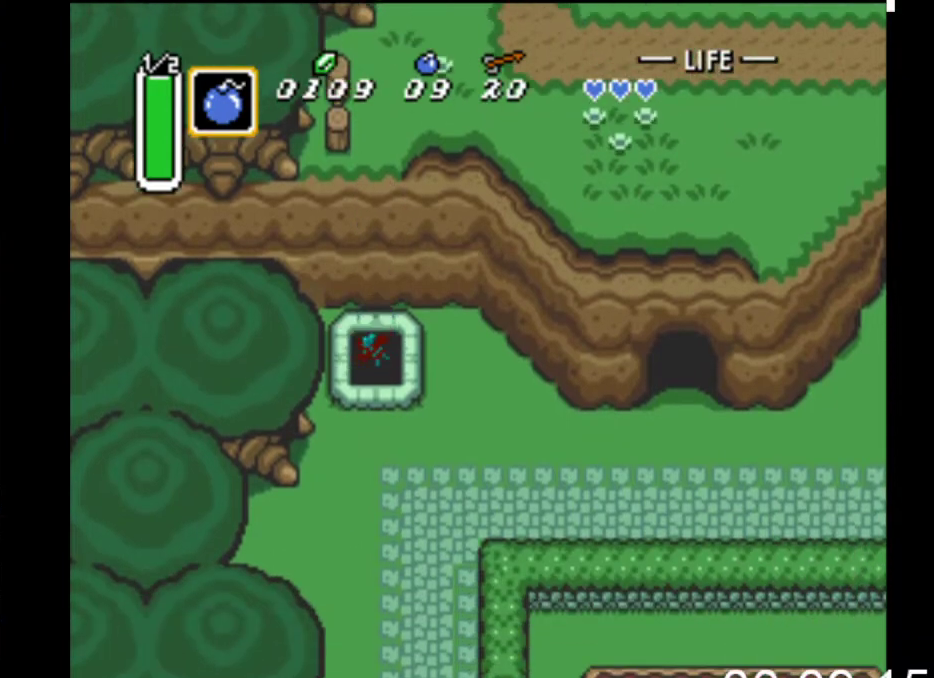
{"buttons": [], "events": []}
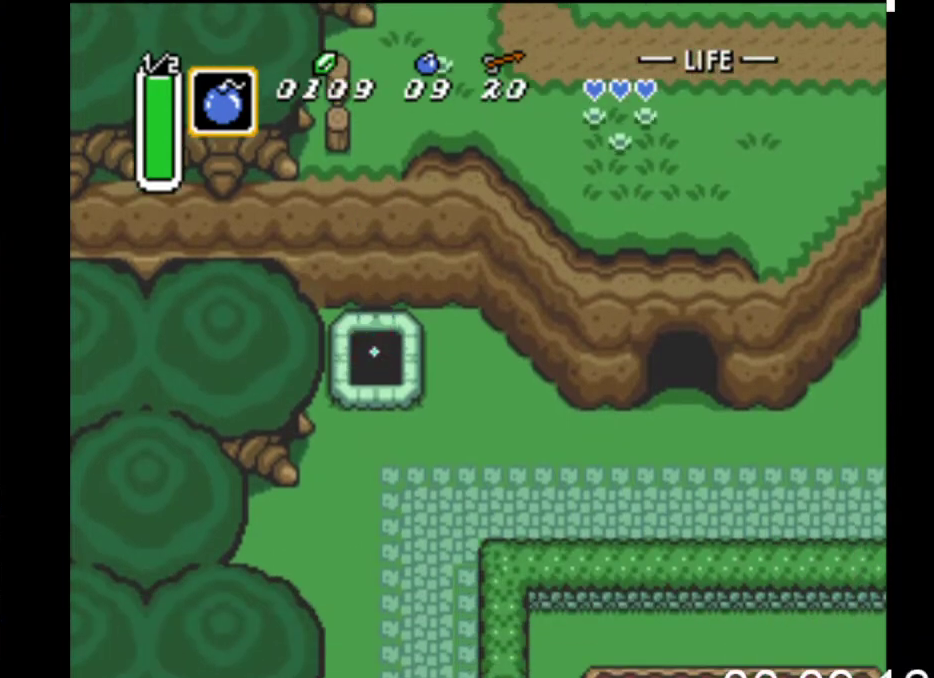
{"buttons": [], "events": []}